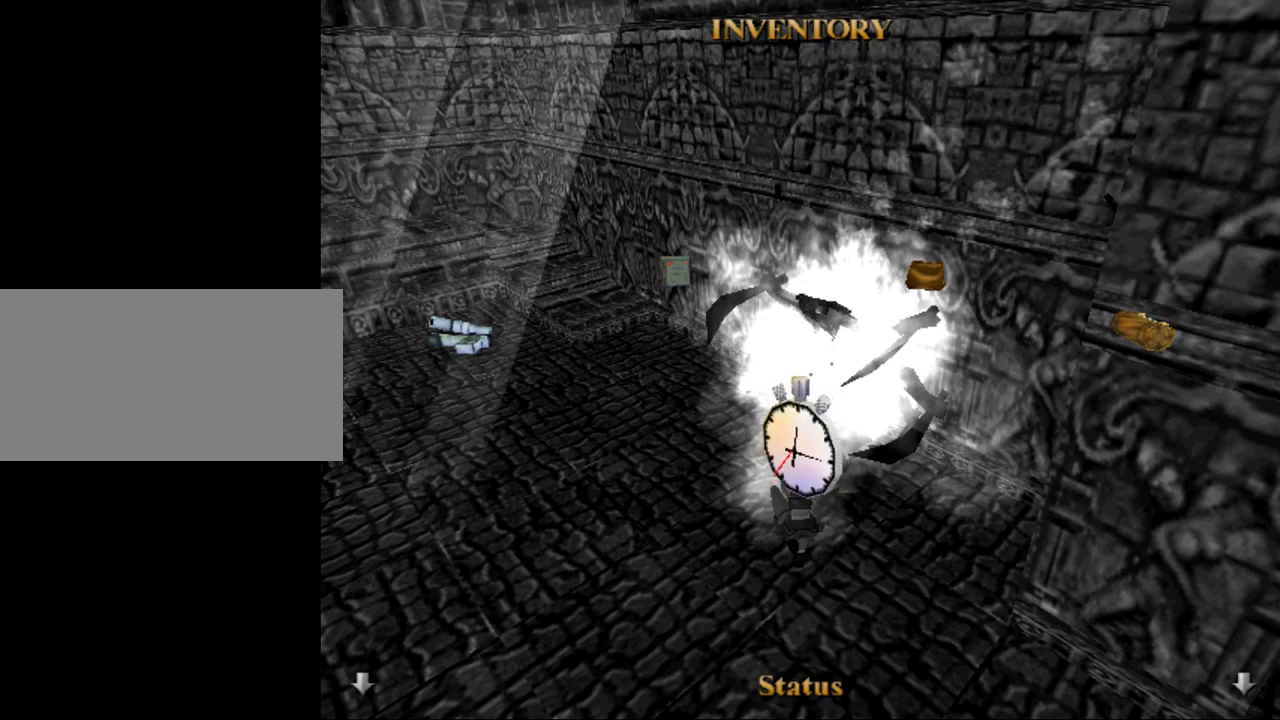
Gameplay with keyboard; each line is a JSON object with the keys held at the frame after it. "events" lists presses ("down") and releases ("up") of "0", "1", "2", "3", "4", "5", "6", "7", "8", "9", "act", "crouch", "dash", "down", "flare", "gun", "inv", "jump", "left", "look", "right", "roll", "sl", "sr", "up" and "walk" between this image and that frame as [ms after this image, input, new state], when the widget could be followed in between. No other keys are recorded. Mouse input is not recorded. Key names are as the overlay labels them; some are game actions (e.g. jump) rather than physical keys. Not read: other_keys.
{"keys": [], "events": [[300, "inv", "down"], [434, "inv", "up"]]}
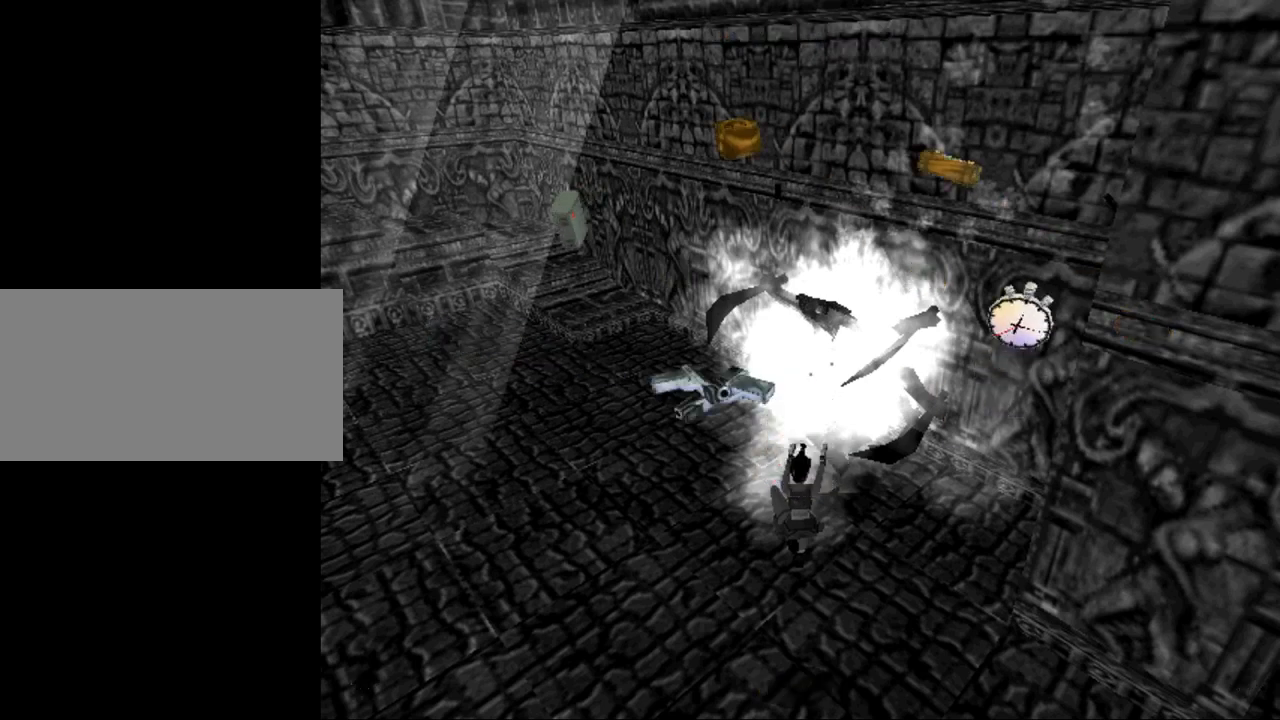
{"keys": [], "events": []}
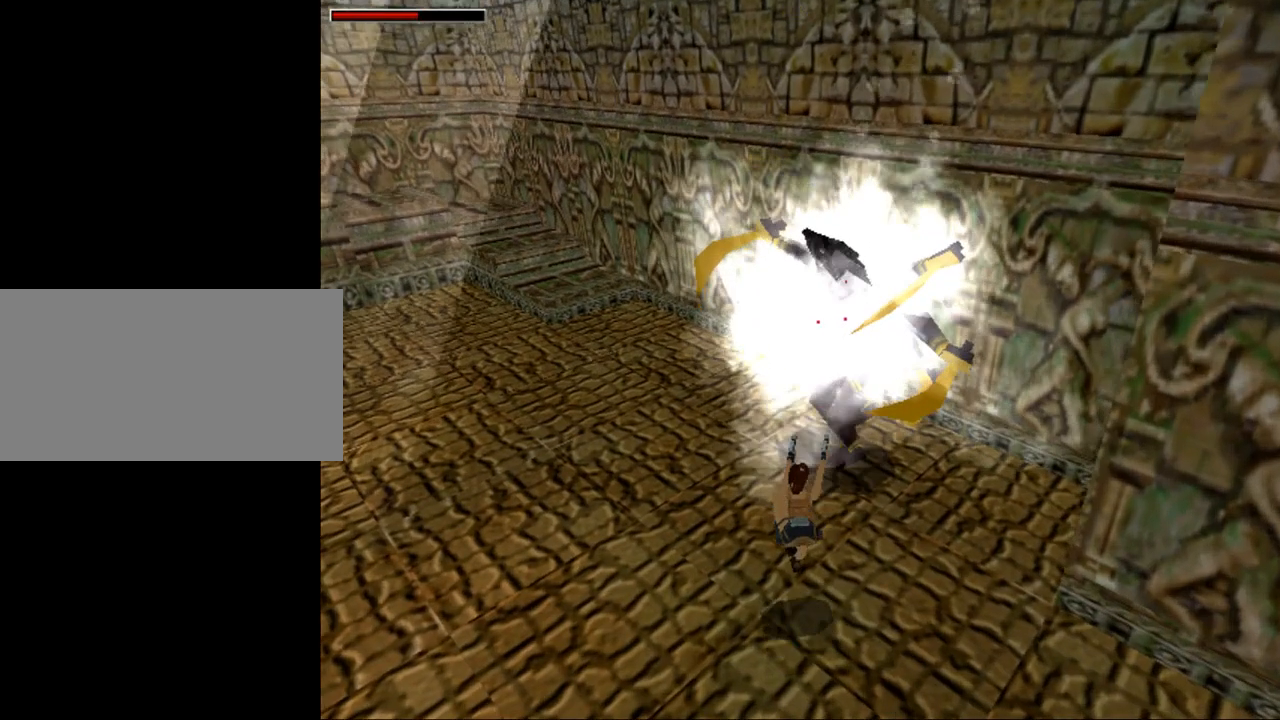
{"keys": ["act"], "events": [[34, "act", "down"]]}
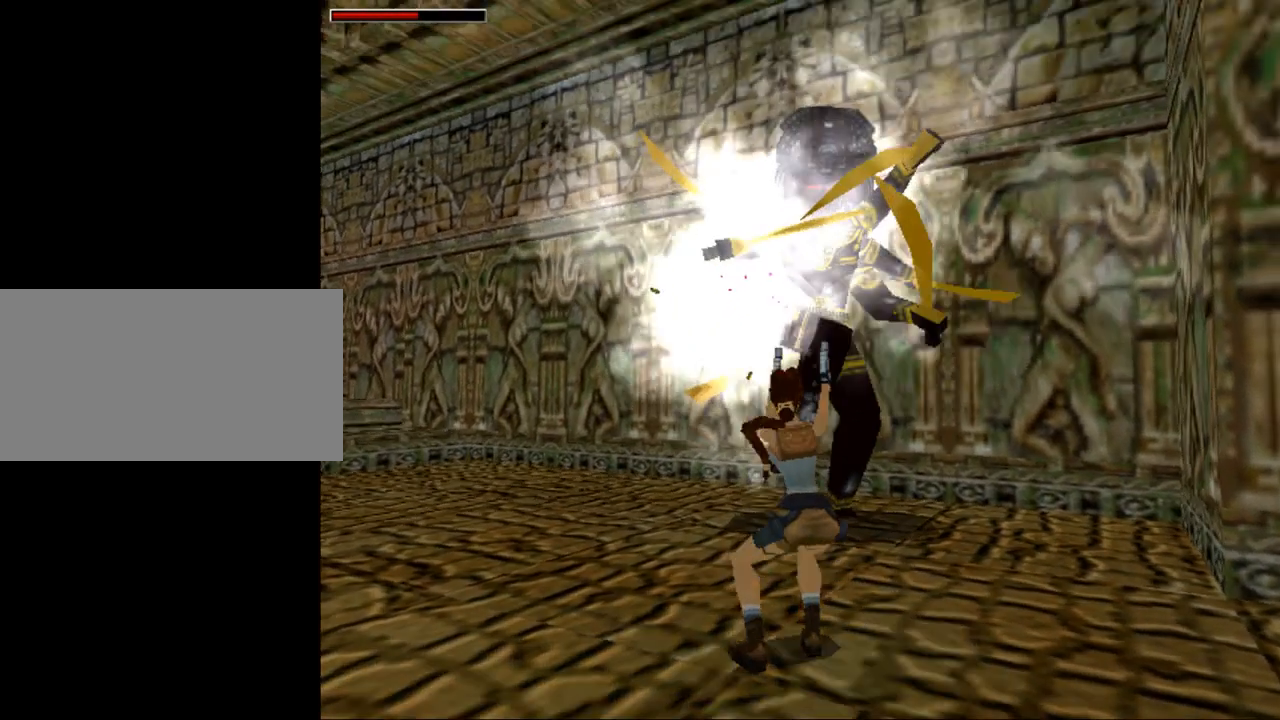
{"keys": ["act"], "events": []}
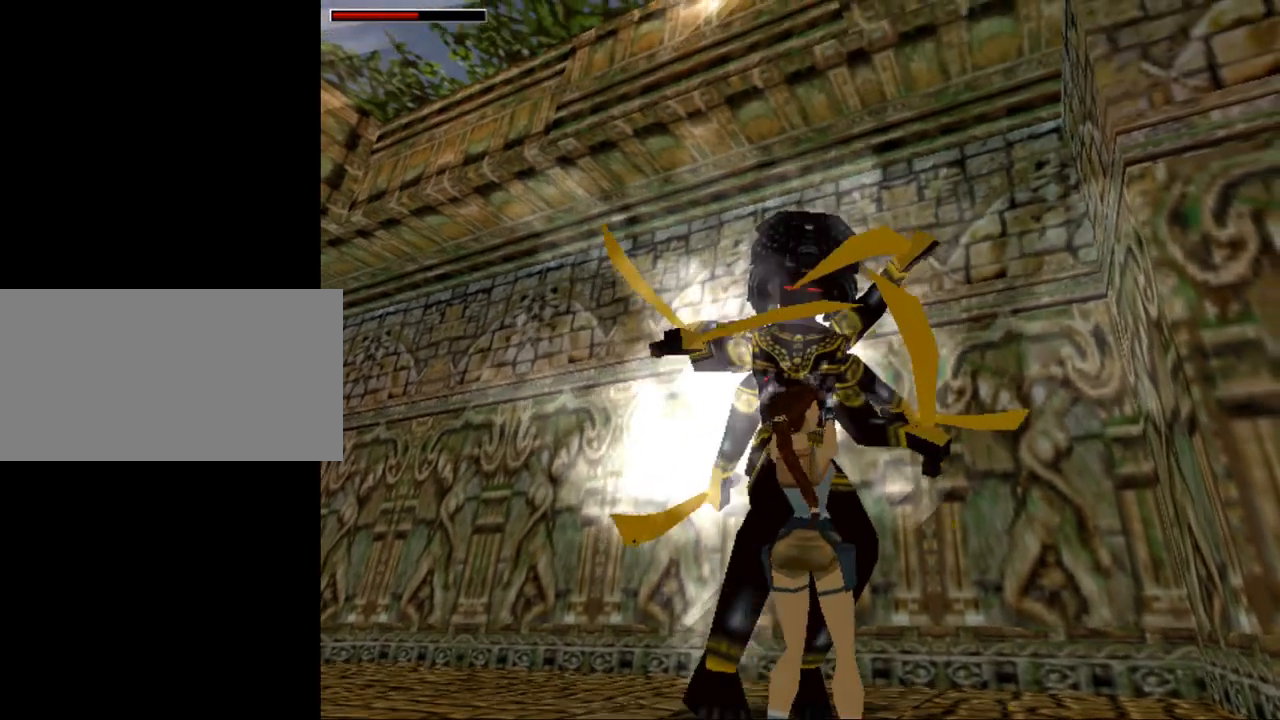
{"keys": ["act"], "events": []}
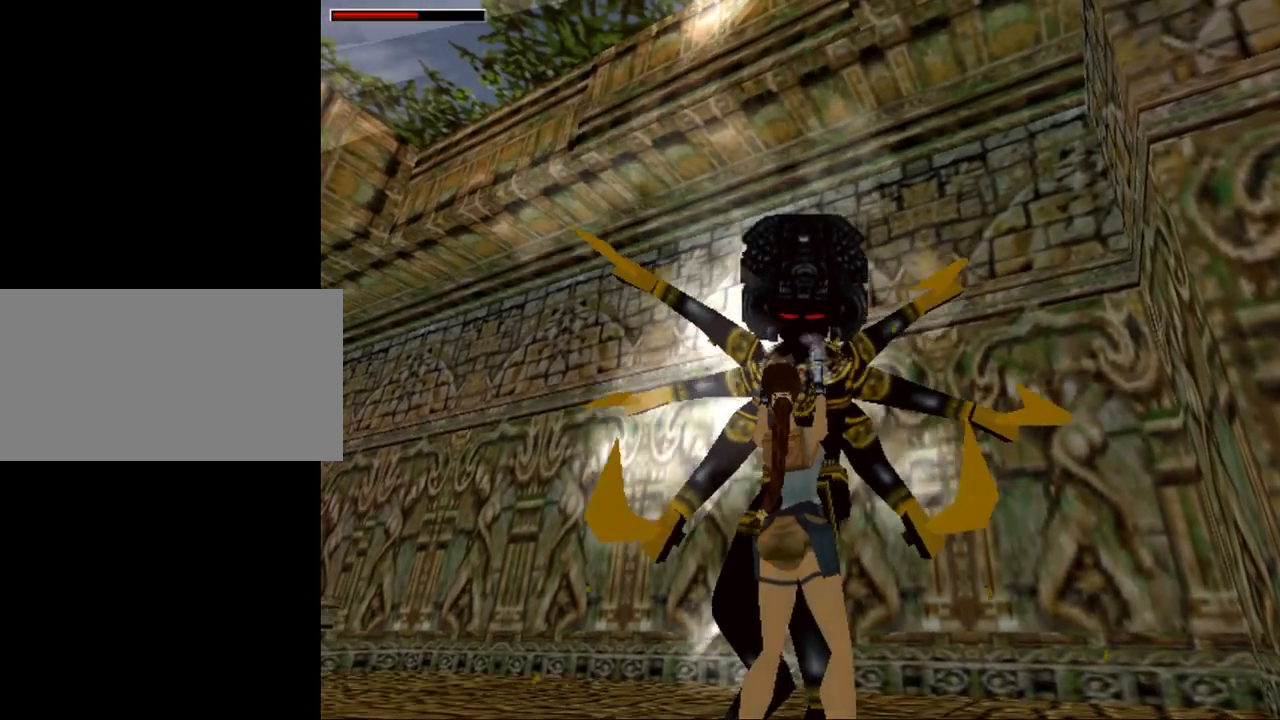
{"keys": ["act", "down"], "events": [[434, "down", "down"]]}
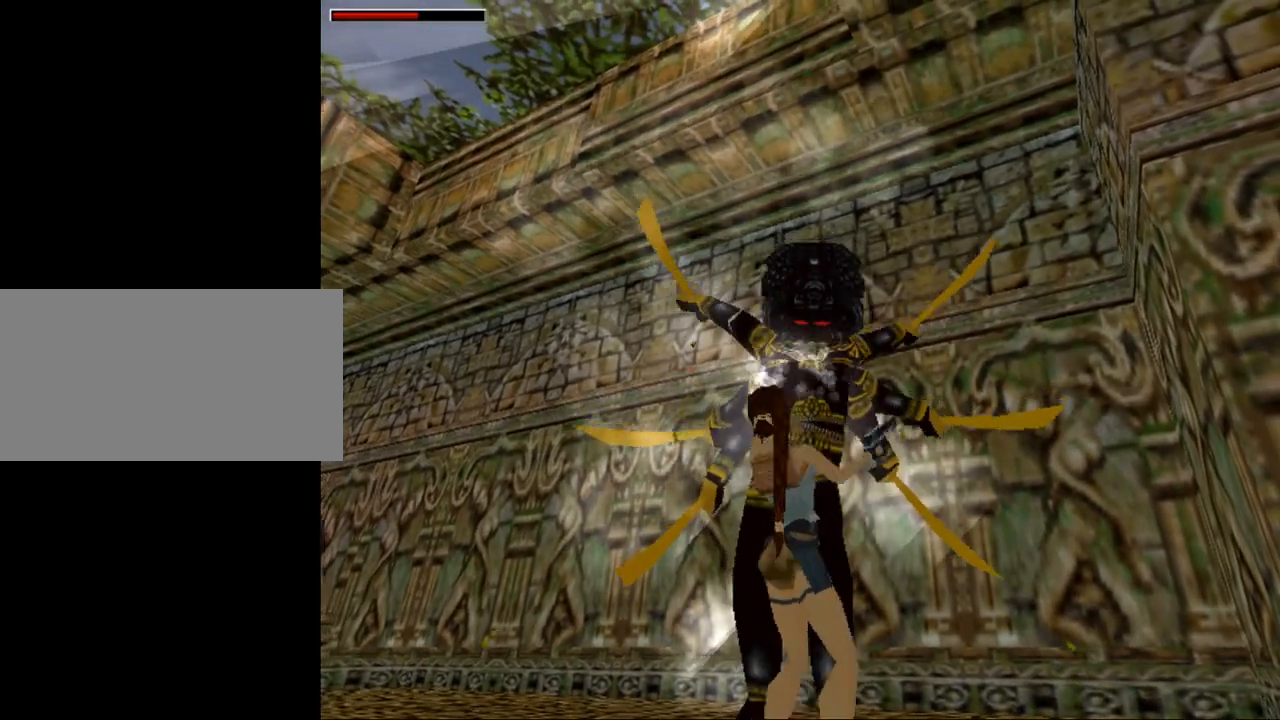
{"keys": ["act", "down", "left"], "events": [[334, "left", "down"]]}
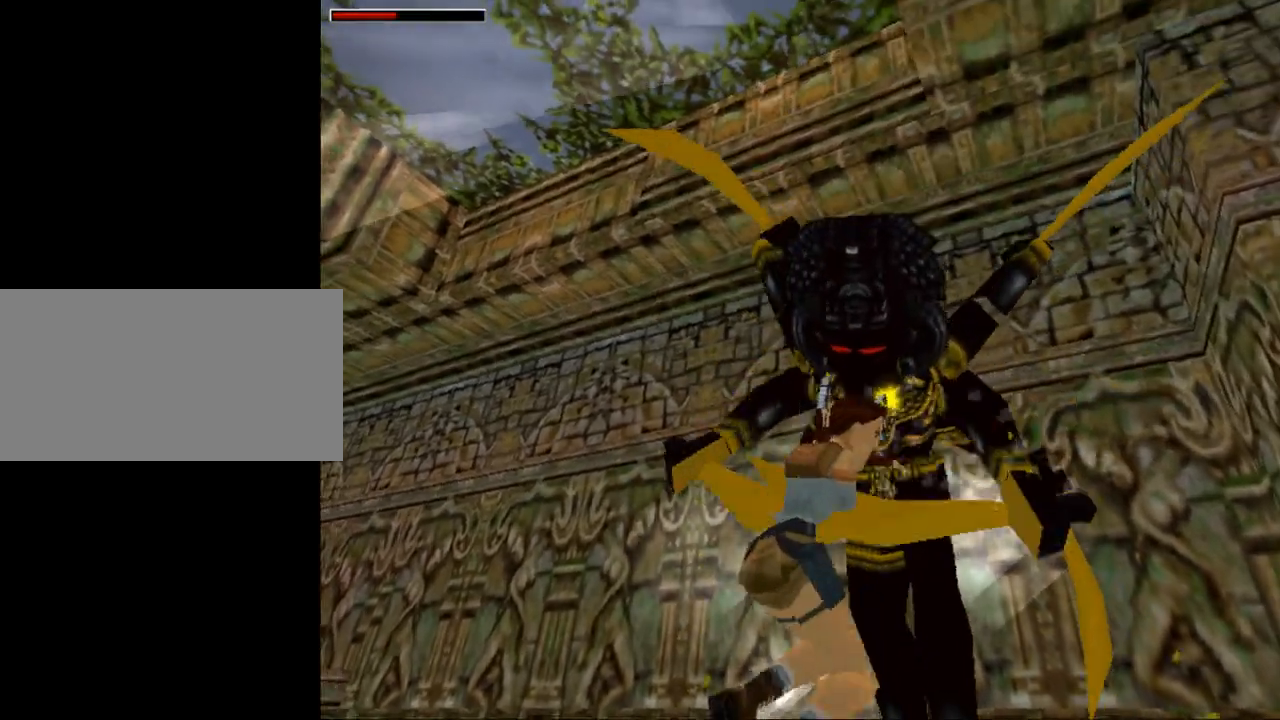
{"keys": ["act"], "events": [[67, "down", "up"], [334, "left", "up"]]}
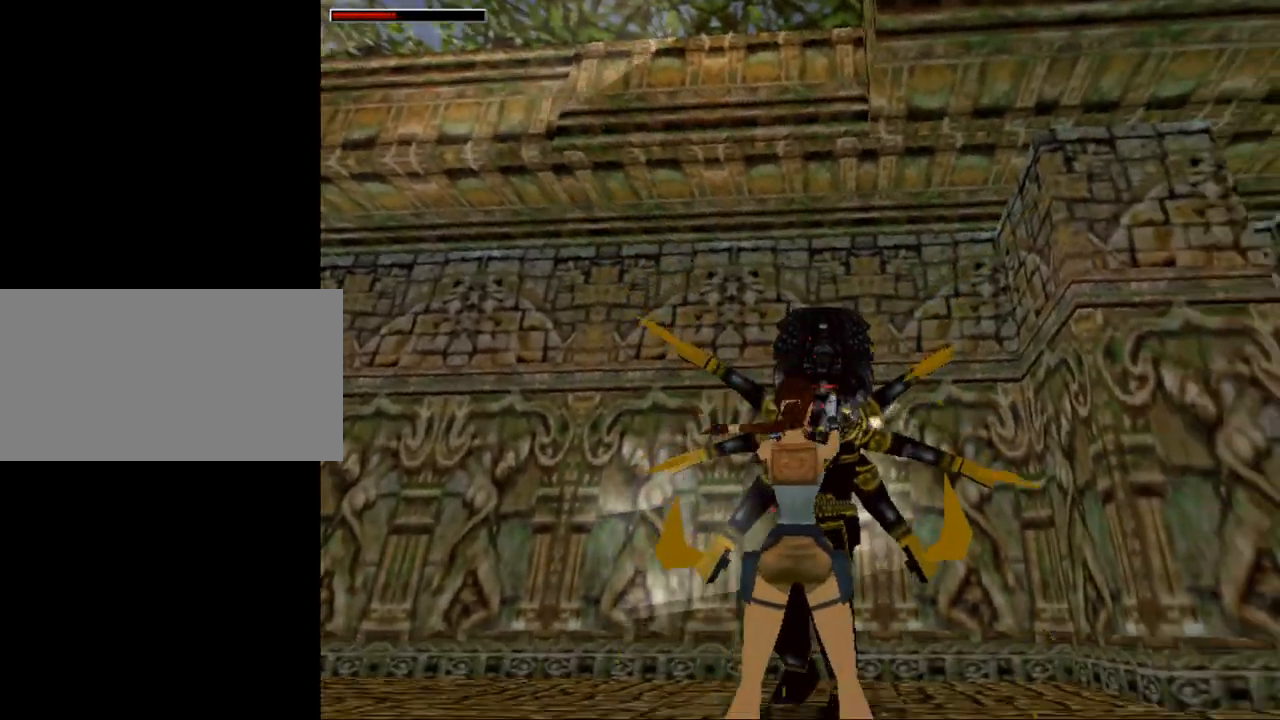
{"keys": ["act"], "events": []}
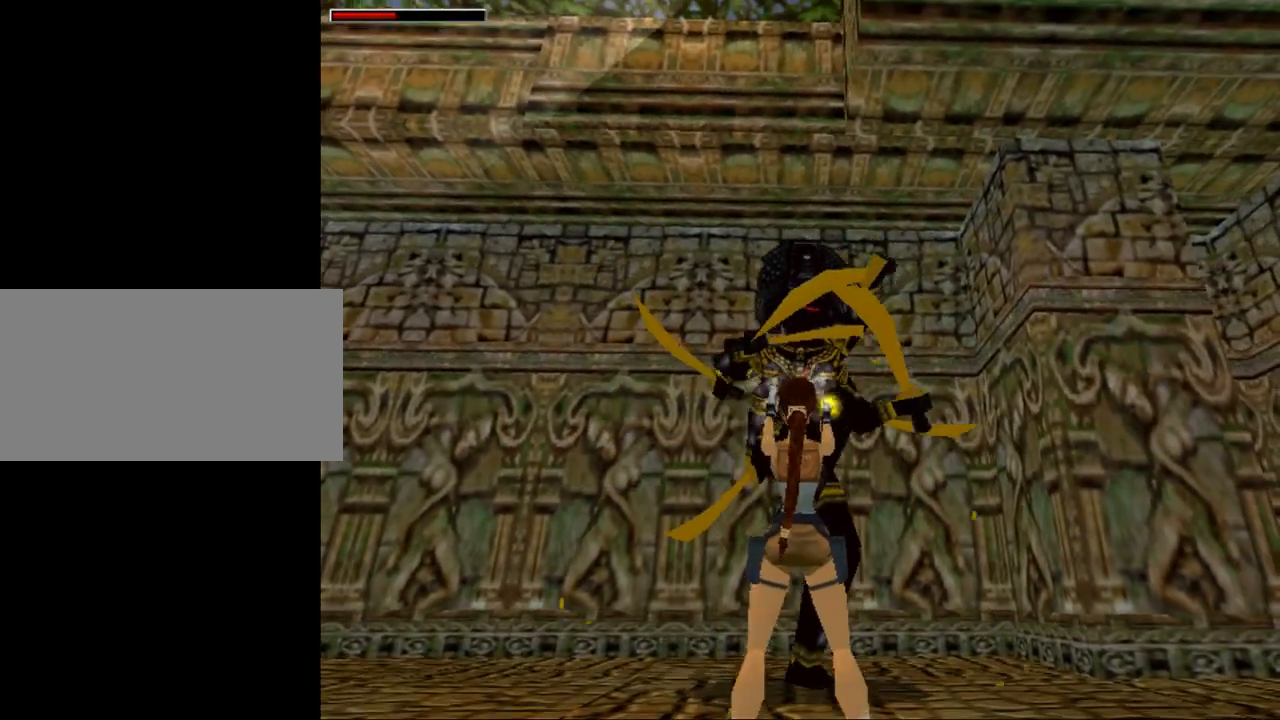
{"keys": [], "events": [[167, "inv", "down"], [200, "act", "up"], [334, "inv", "up"]]}
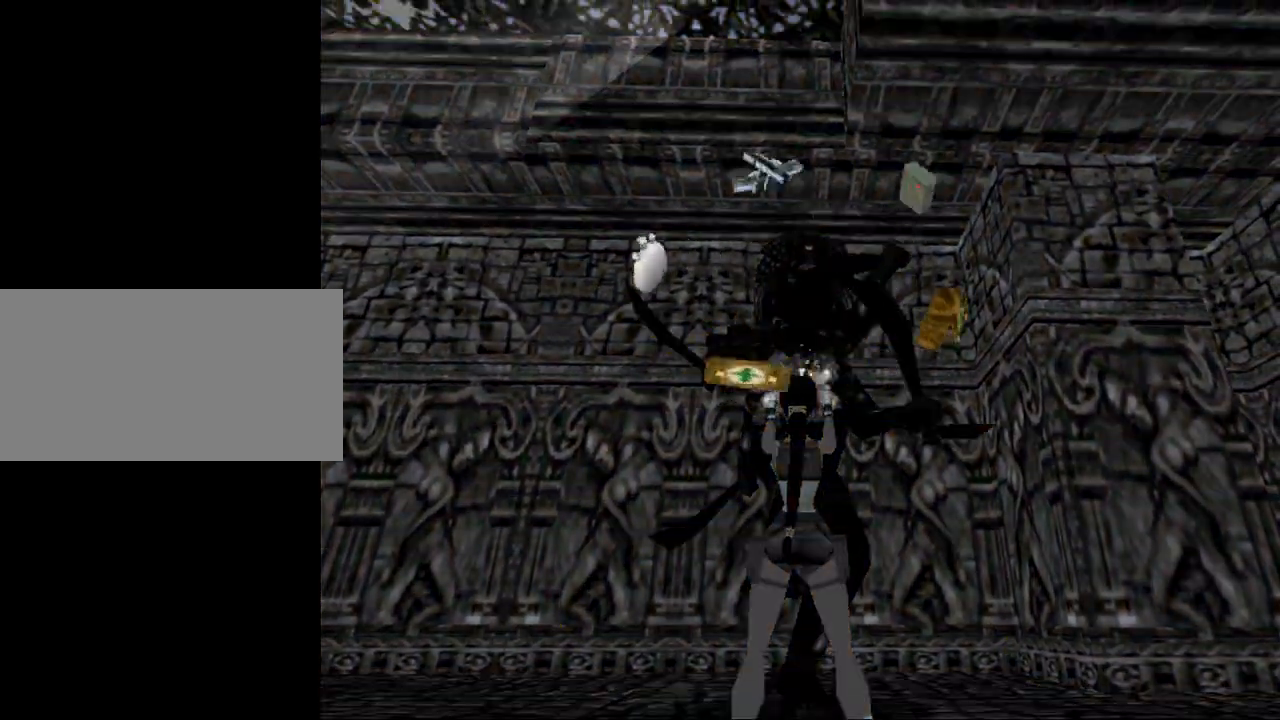
{"keys": [], "events": []}
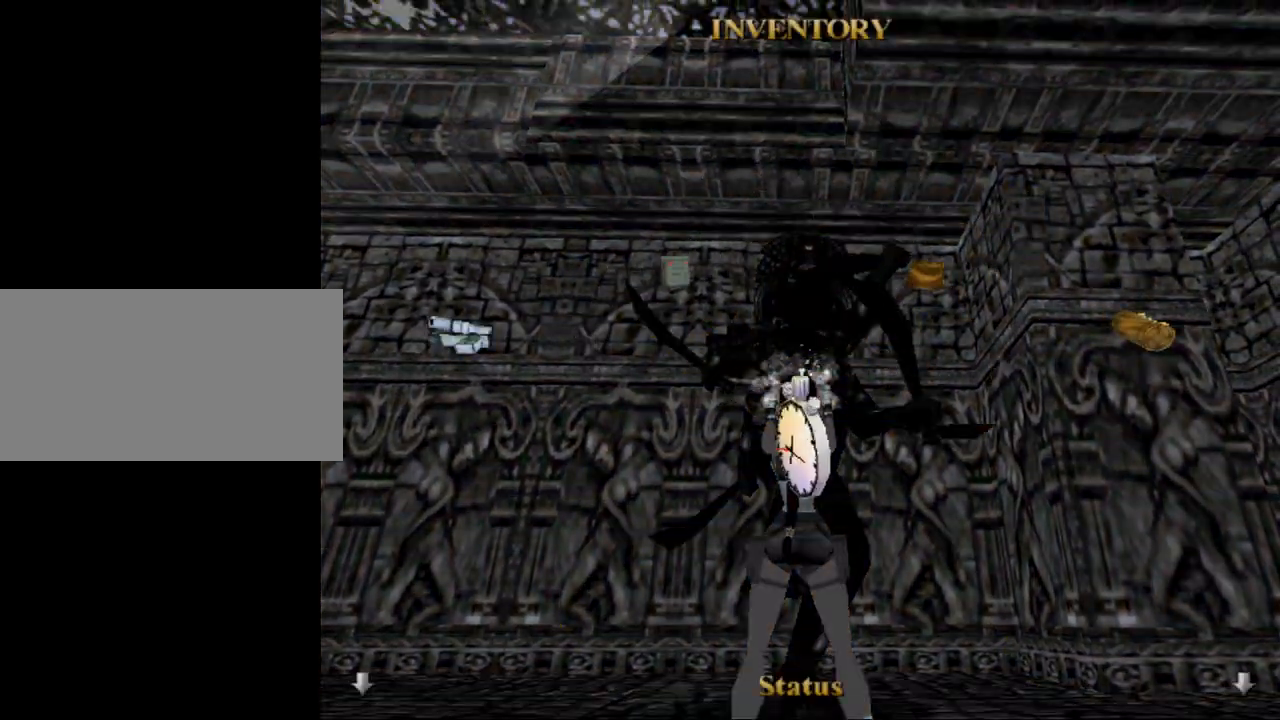
{"keys": [], "events": []}
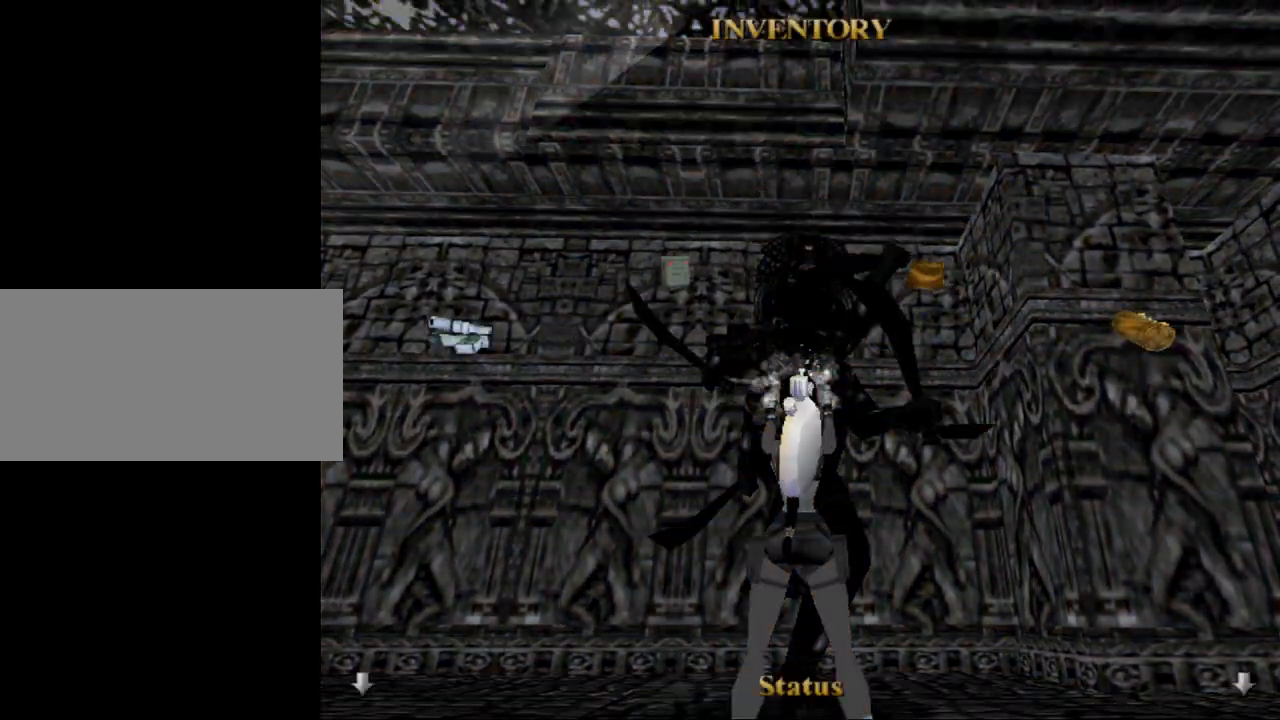
{"keys": [], "events": []}
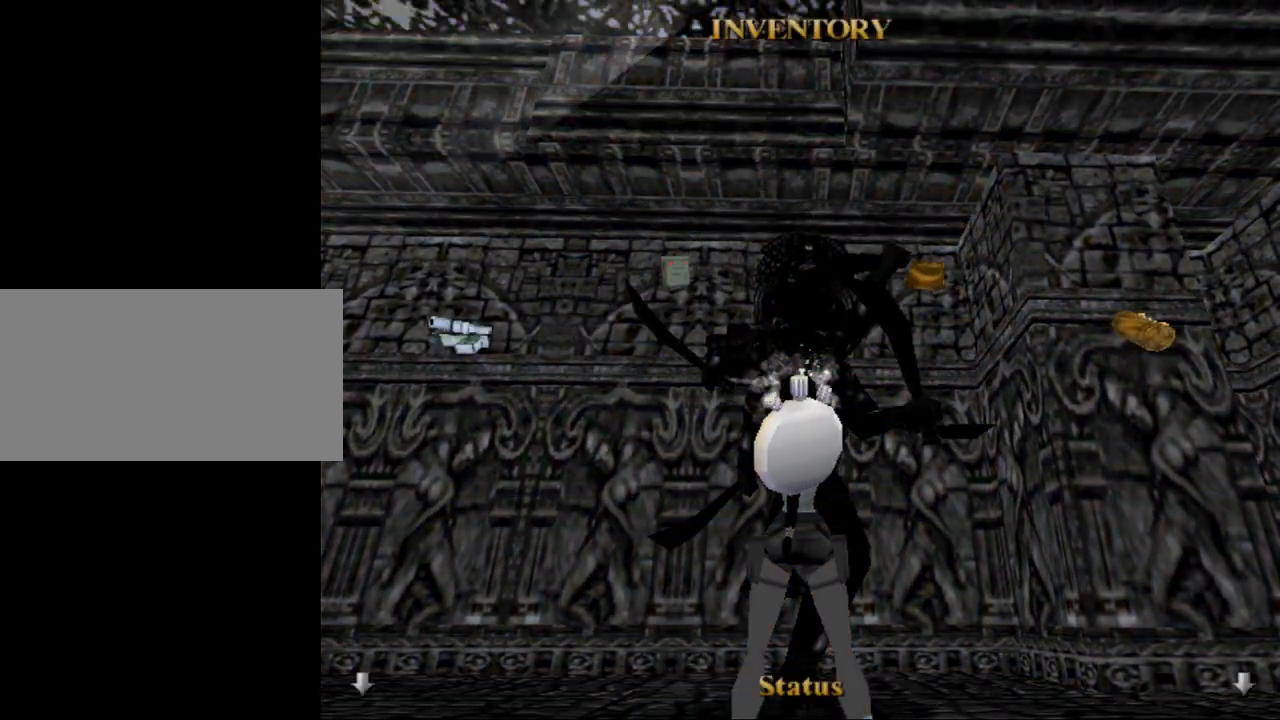
{"keys": [], "events": []}
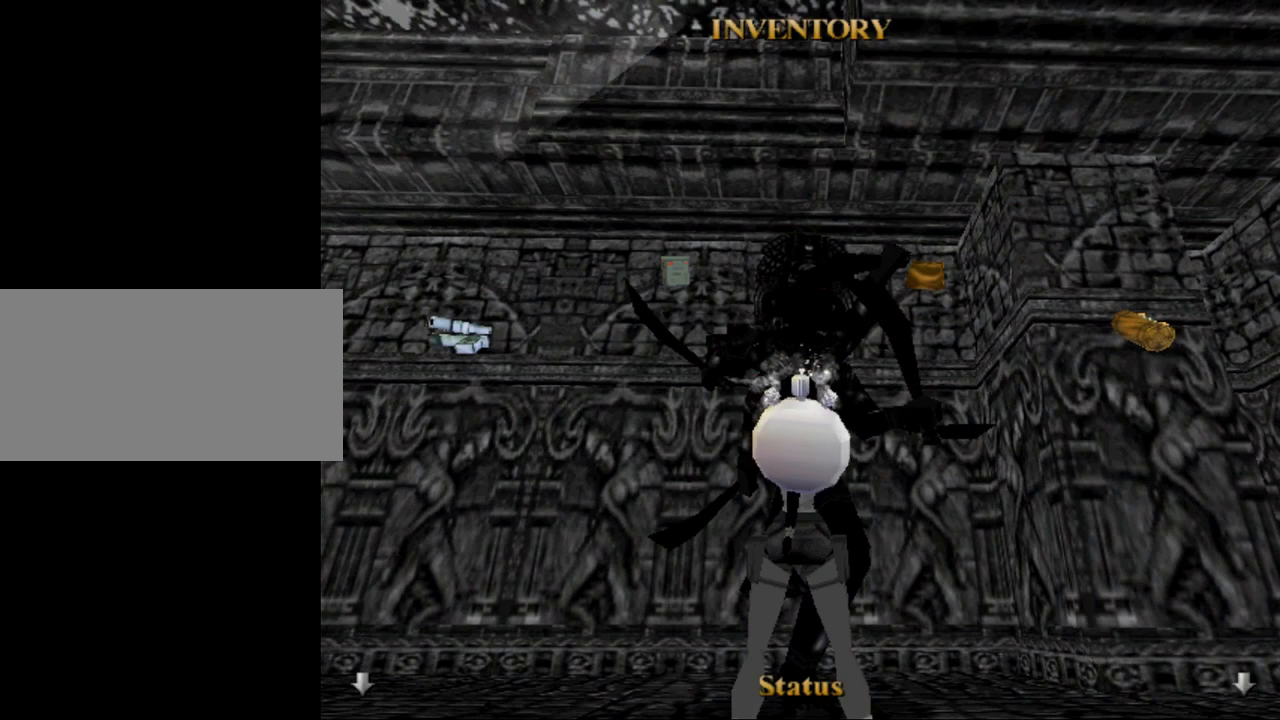
{"keys": [], "events": []}
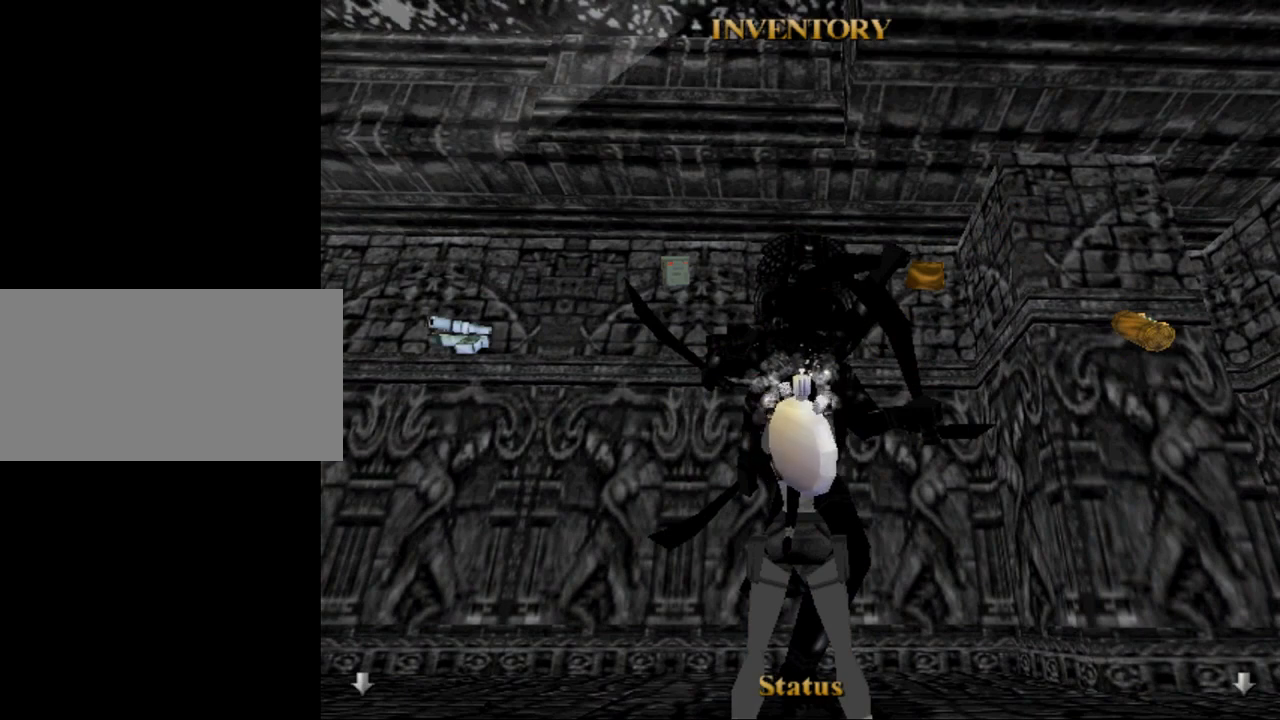
{"keys": [], "events": []}
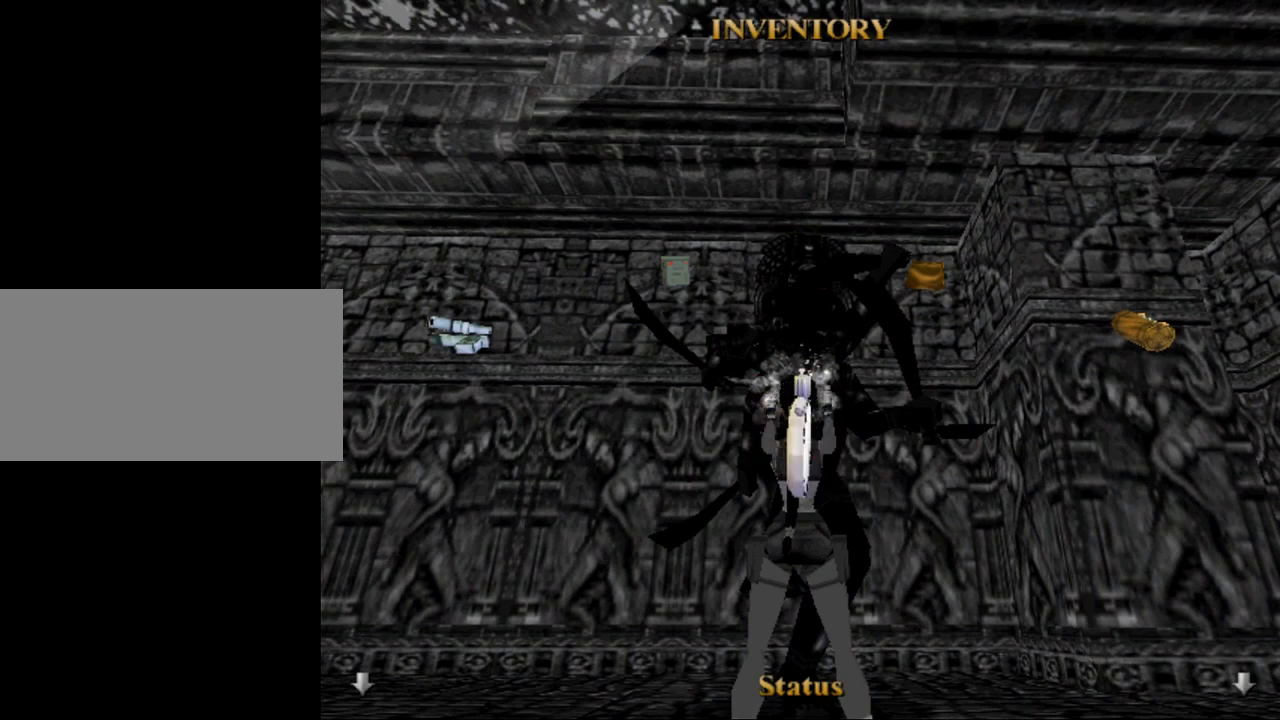
{"keys": [], "events": []}
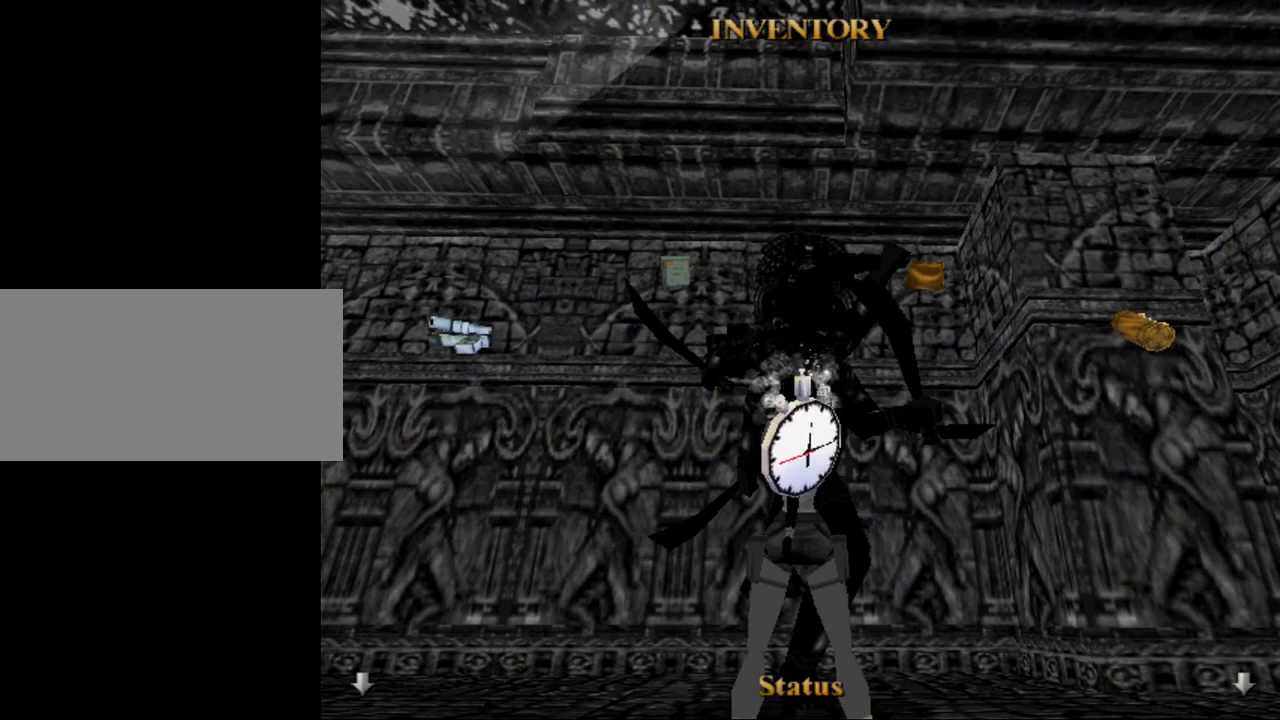
{"keys": [], "events": []}
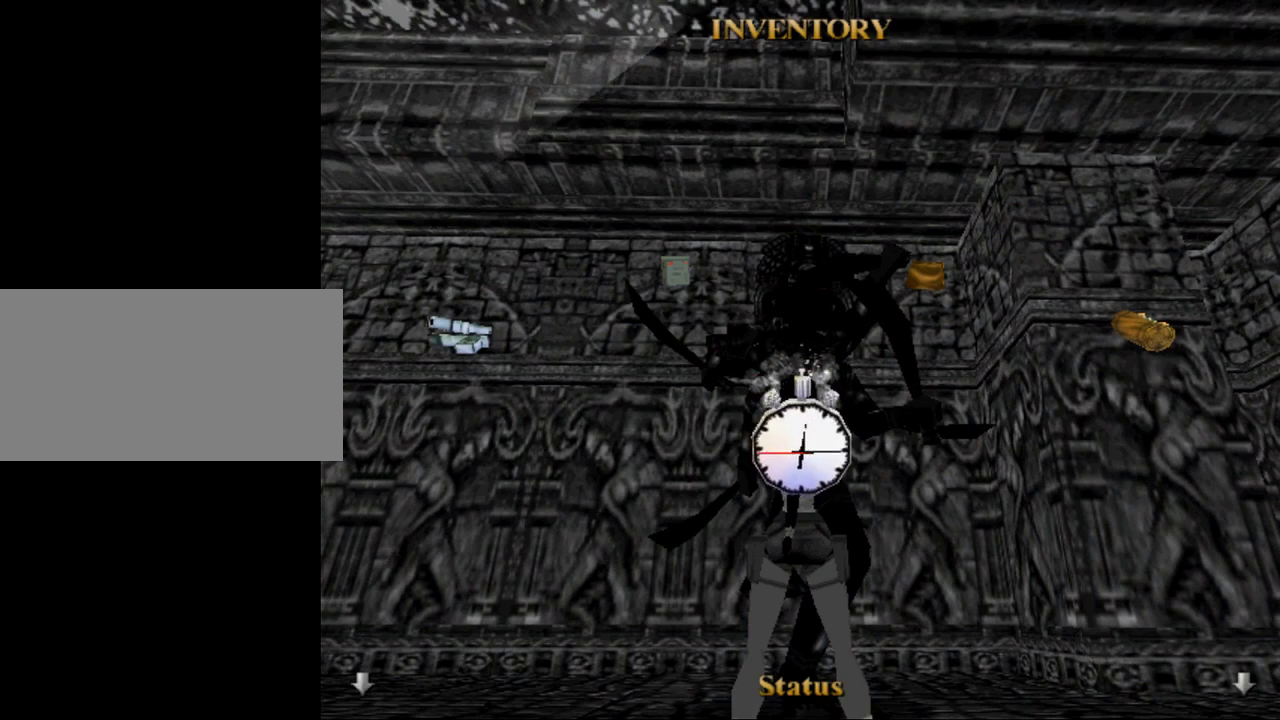
{"keys": [], "events": []}
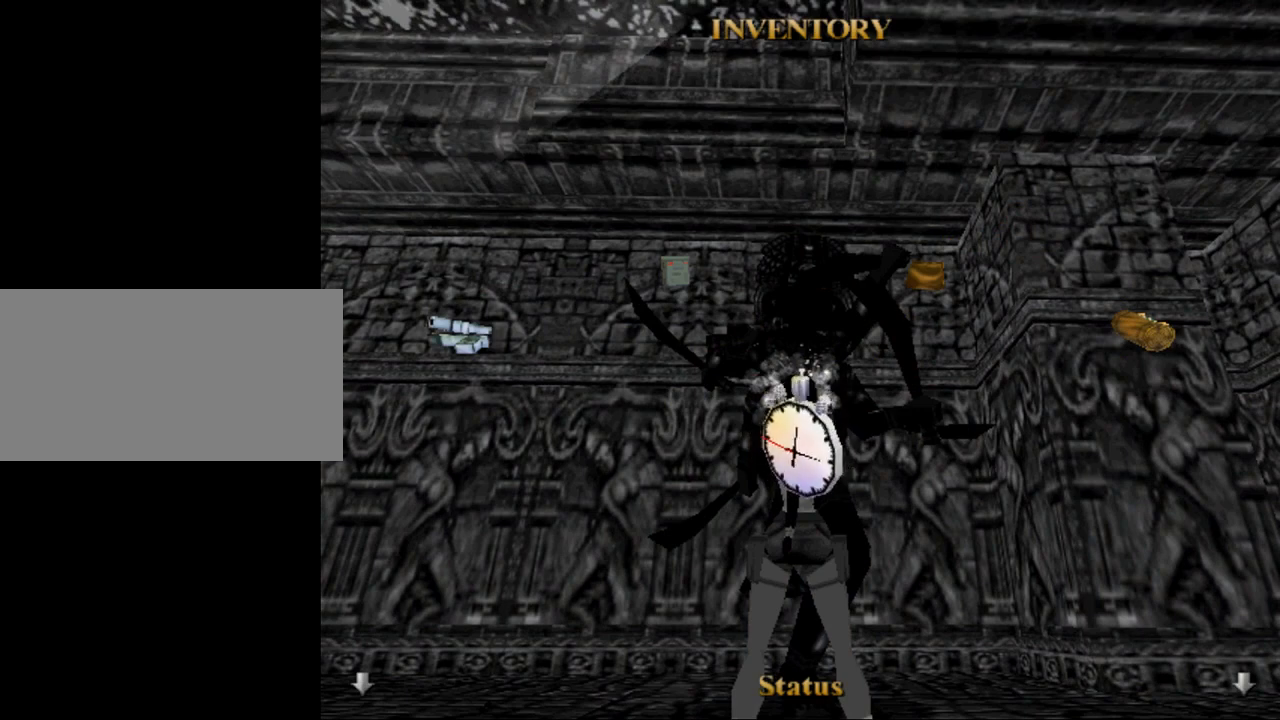
{"keys": [], "events": []}
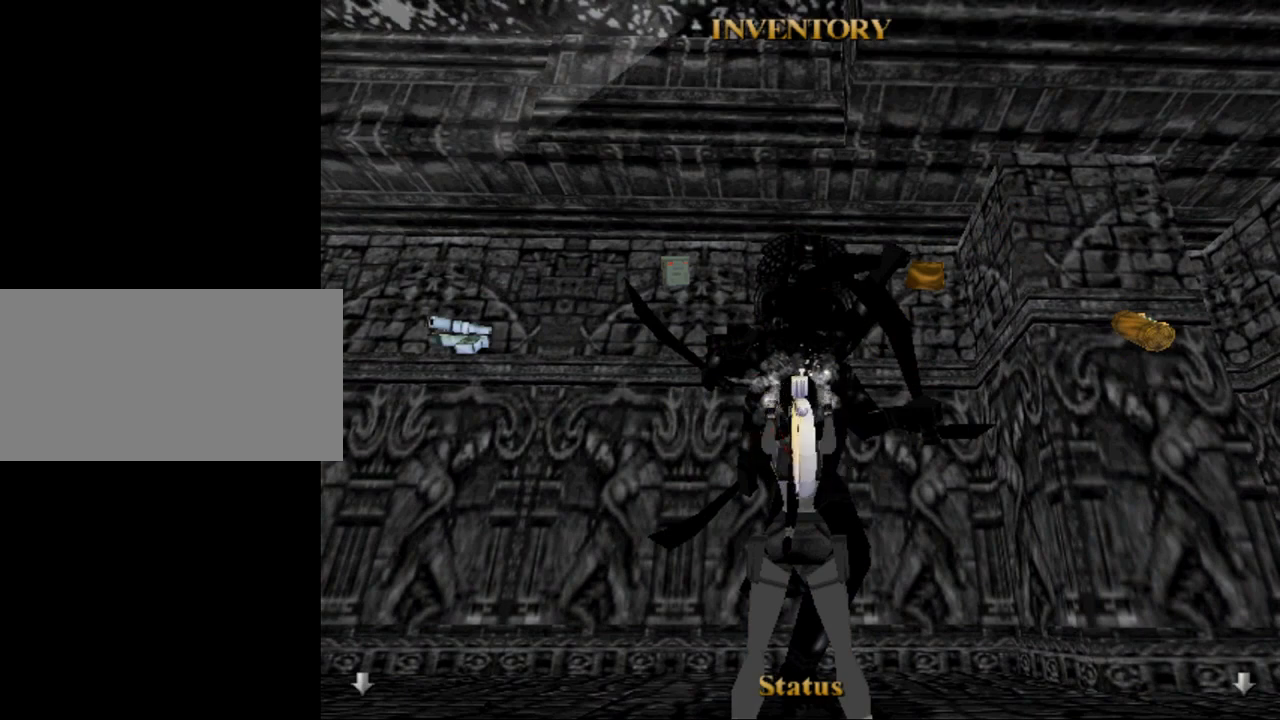
{"keys": ["inv"], "events": [[500, "inv", "down"]]}
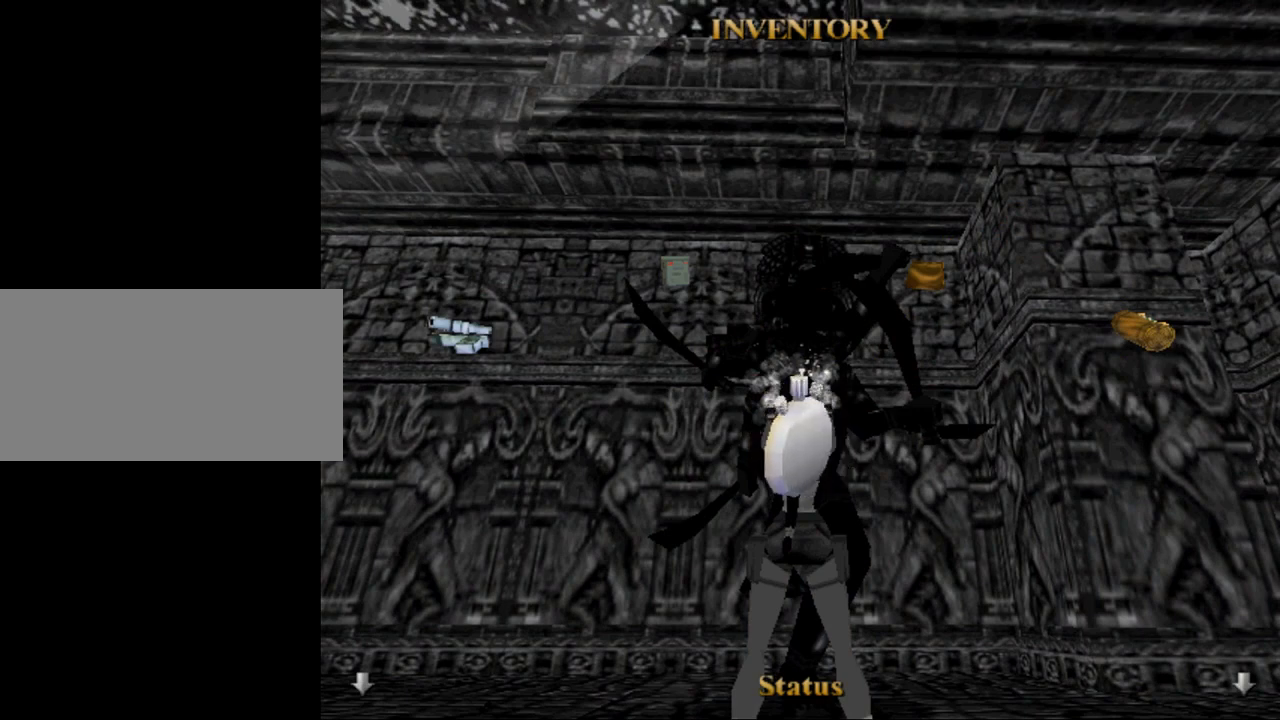
{"keys": [], "events": [[100, "inv", "up"]]}
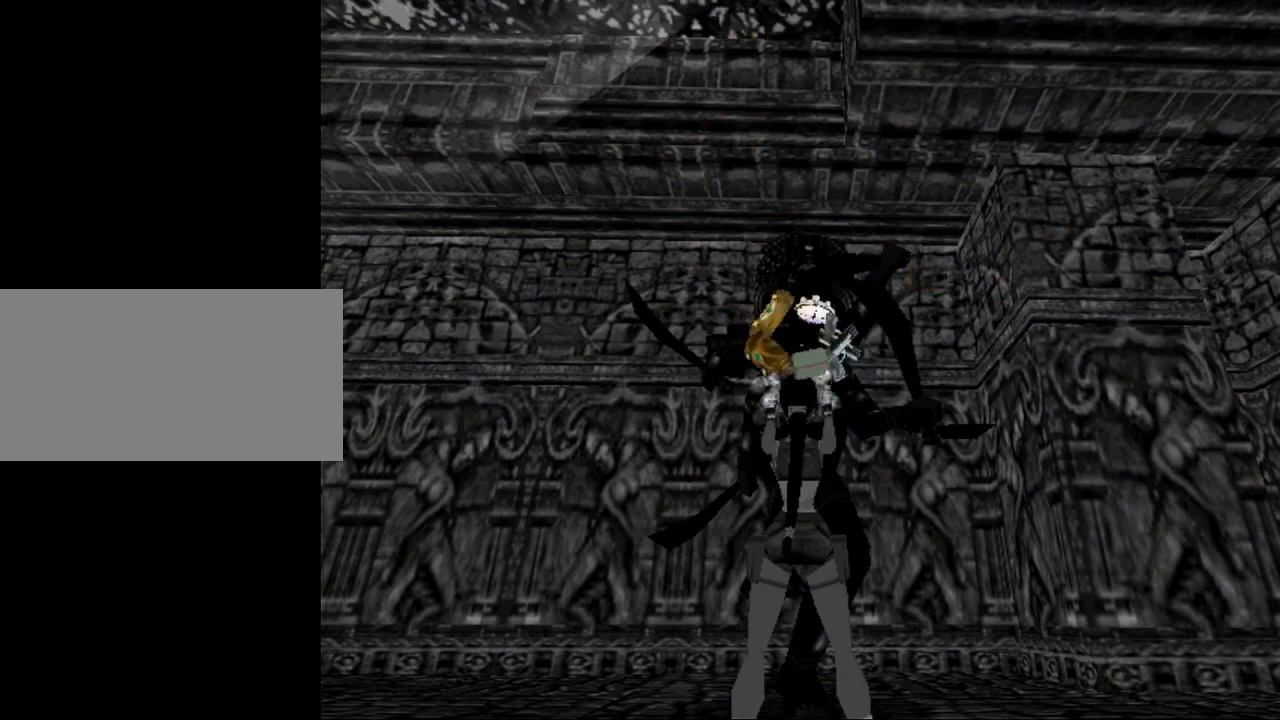
{"keys": [], "events": [[200, "up", "down"], [367, "up", "up"]]}
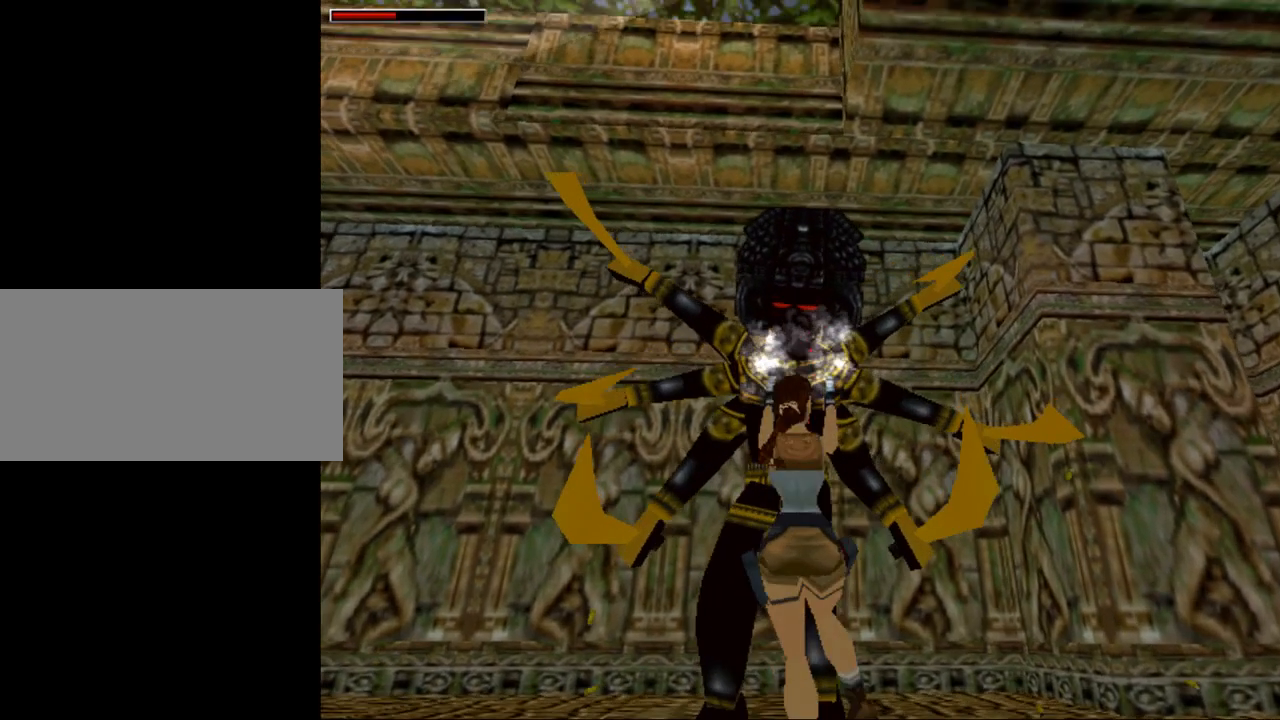
{"keys": ["act"], "events": [[34, "act", "down"]]}
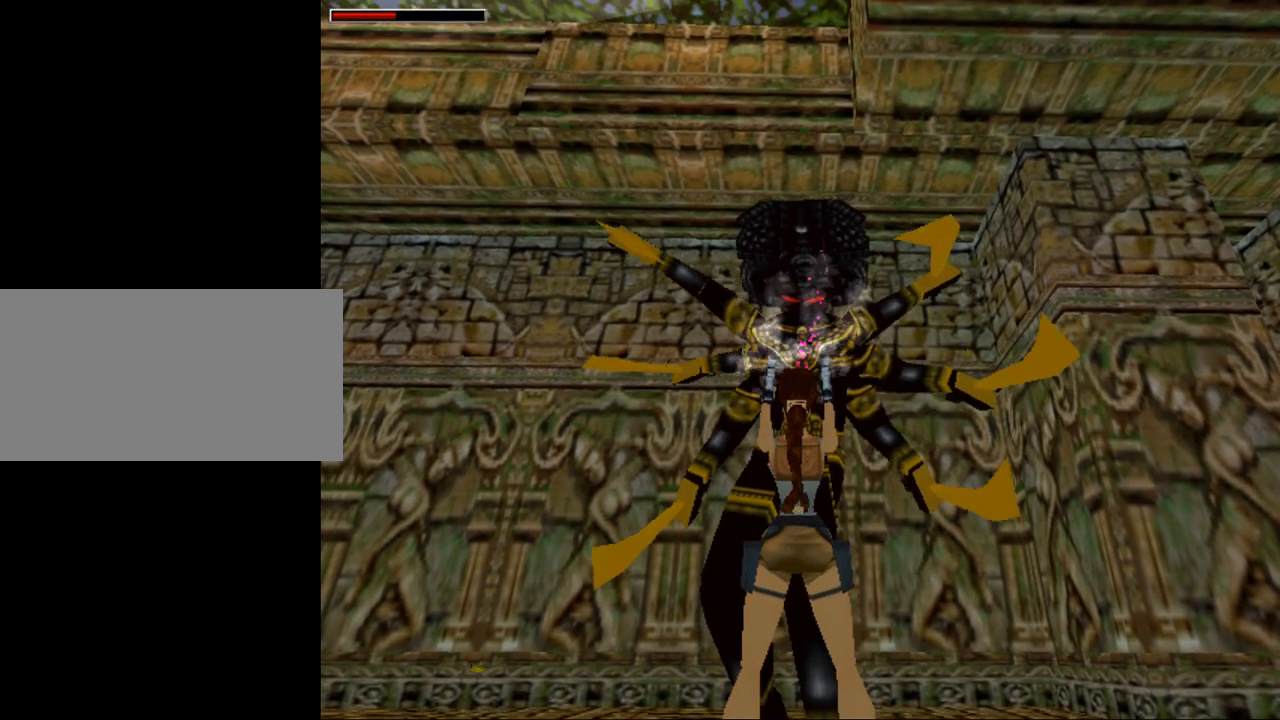
{"keys": ["act"], "events": [[100, "down", "down"], [500, "down", "up"]]}
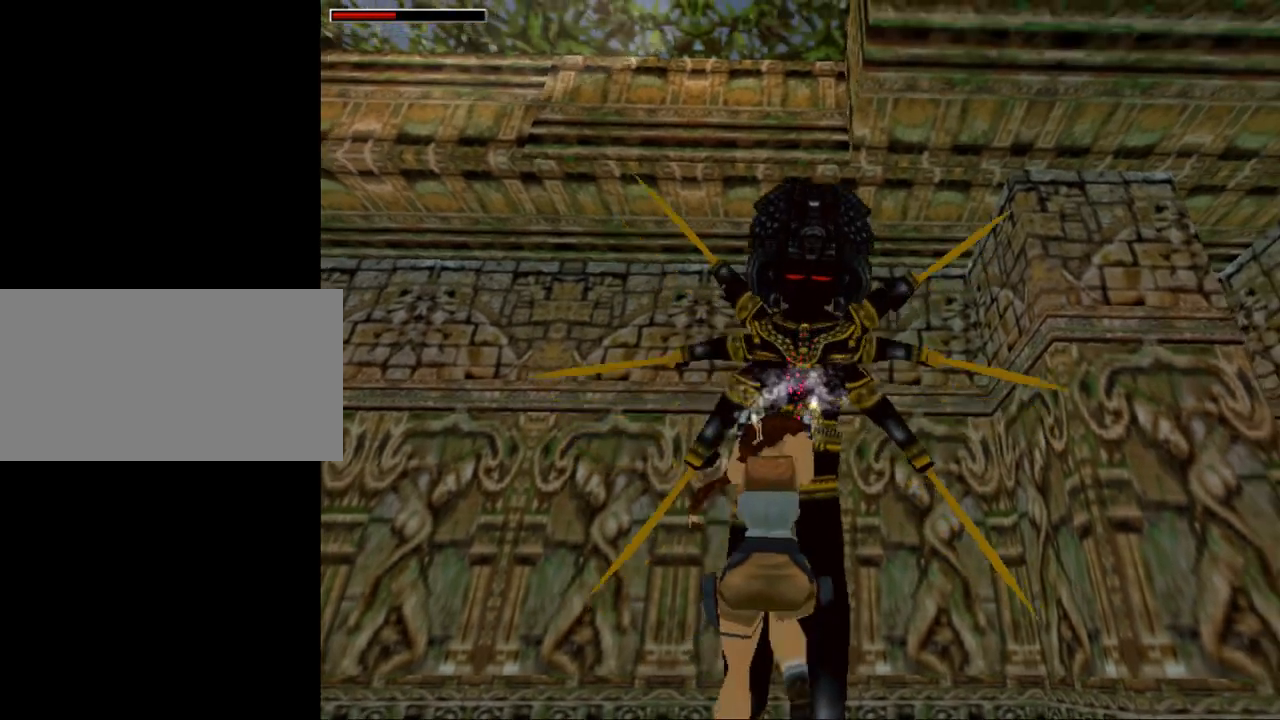
{"keys": ["act", "up"], "events": [[500, "up", "down"]]}
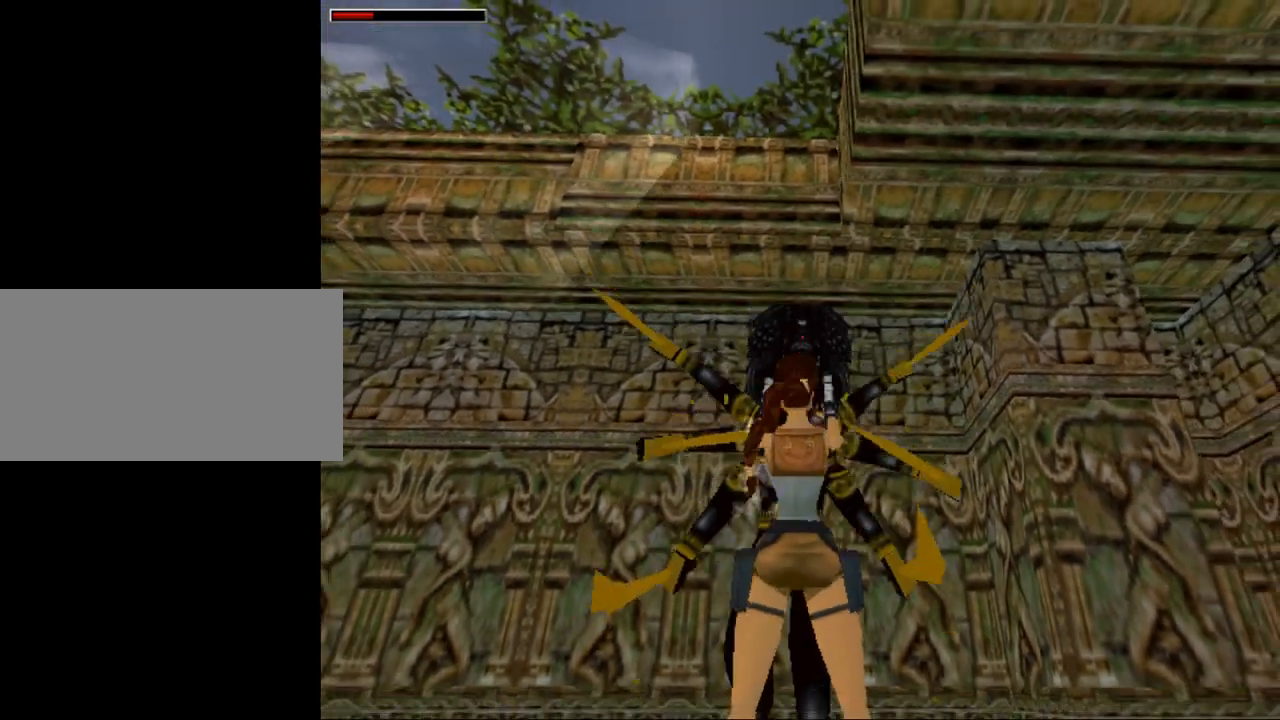
{"keys": ["act"], "events": [[300, "up", "up"]]}
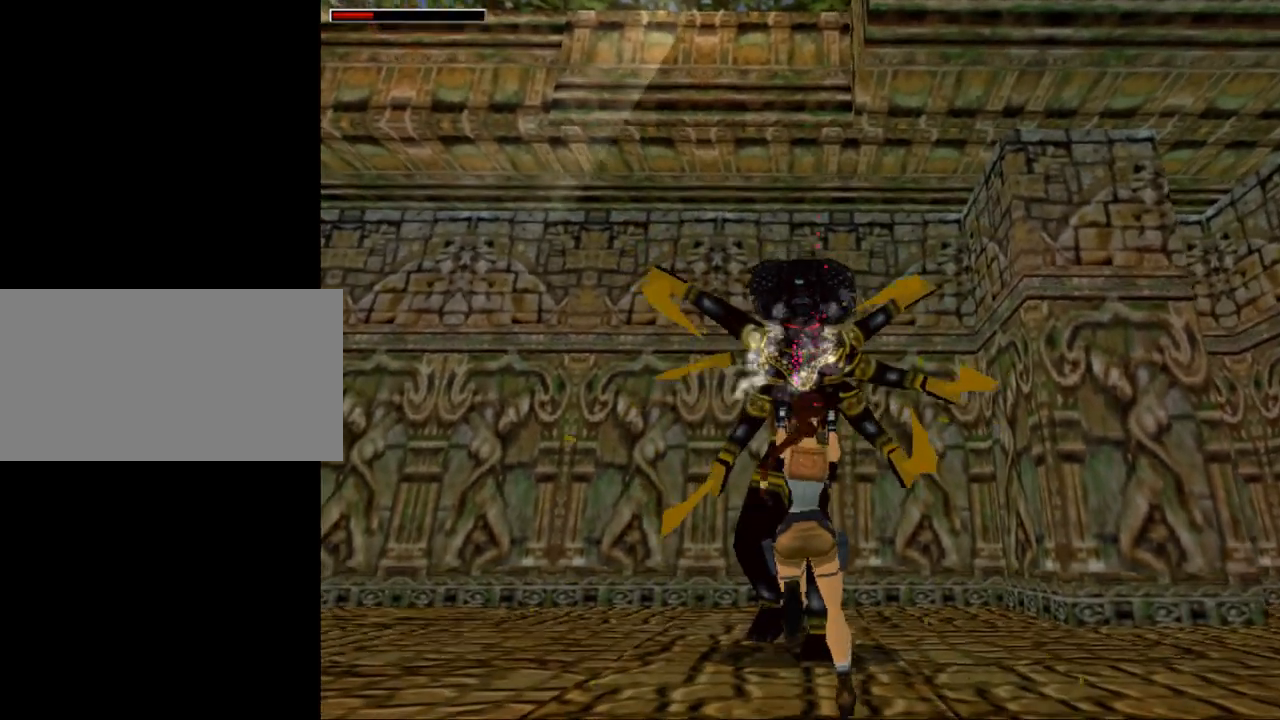
{"keys": ["act", "down"], "events": [[367, "down", "down"]]}
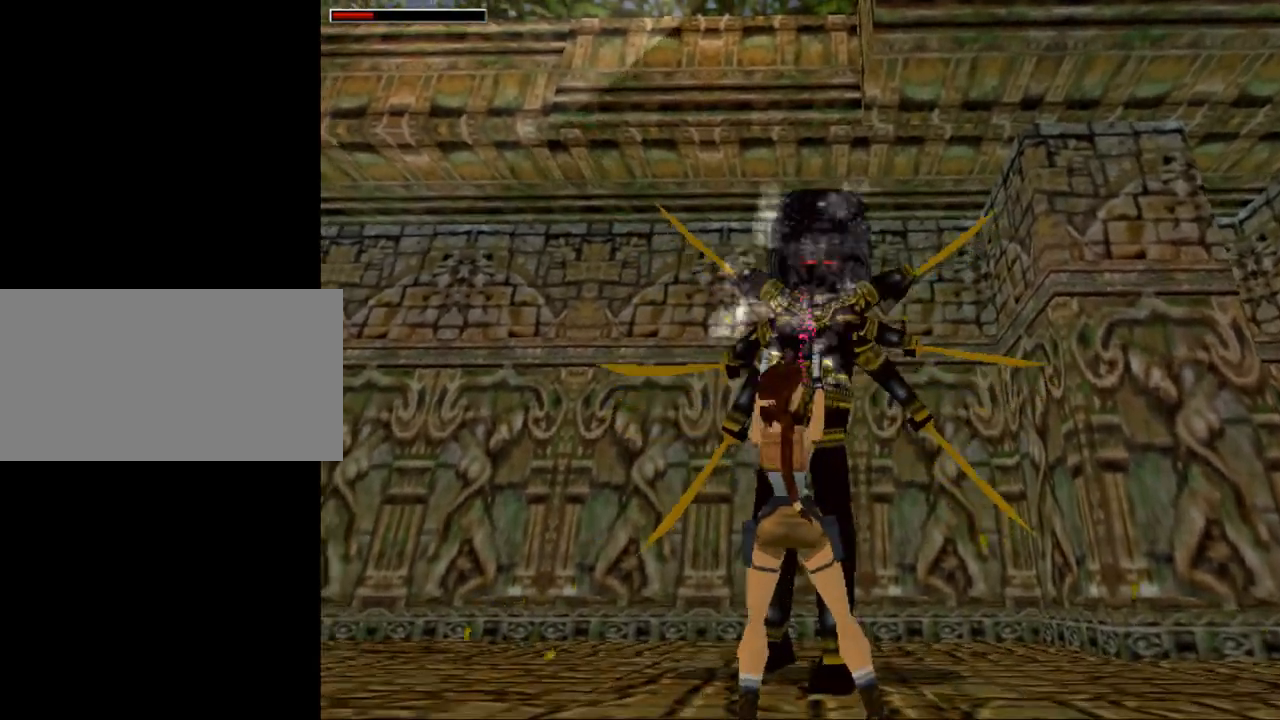
{"keys": ["act"], "events": [[267, "down", "up"]]}
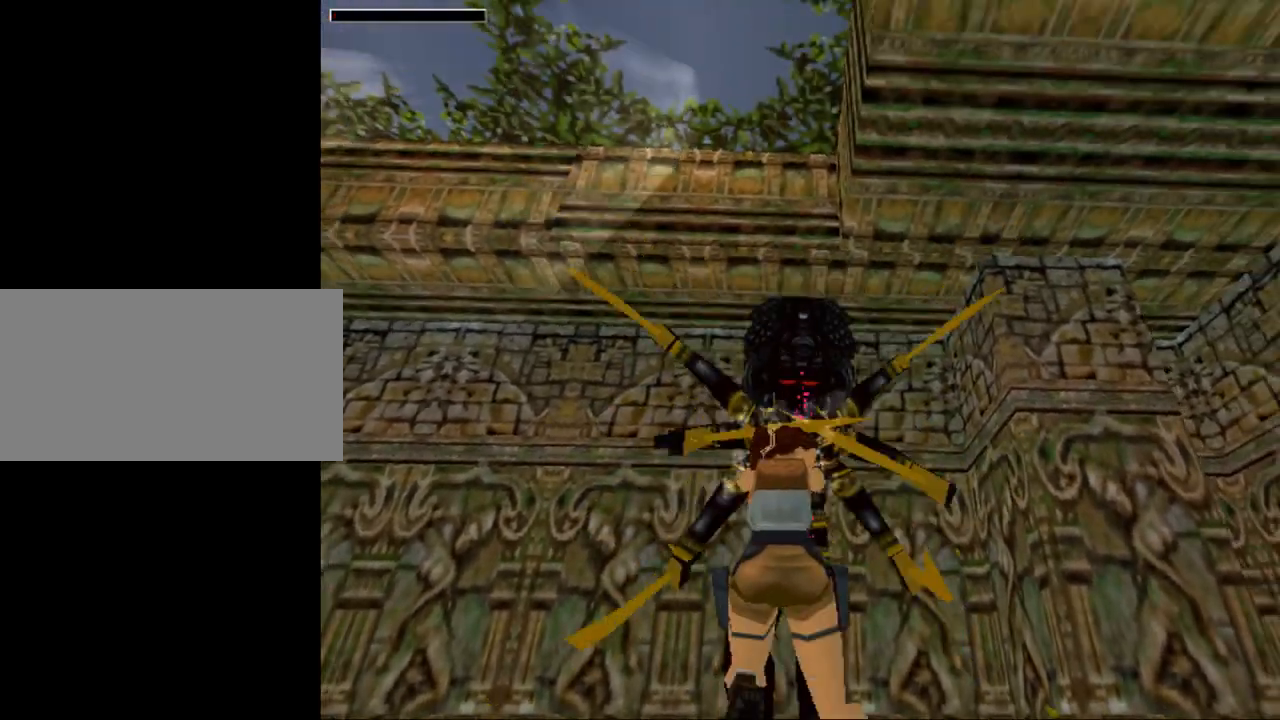
{"keys": ["act", "up"], "events": [[234, "up", "down"]]}
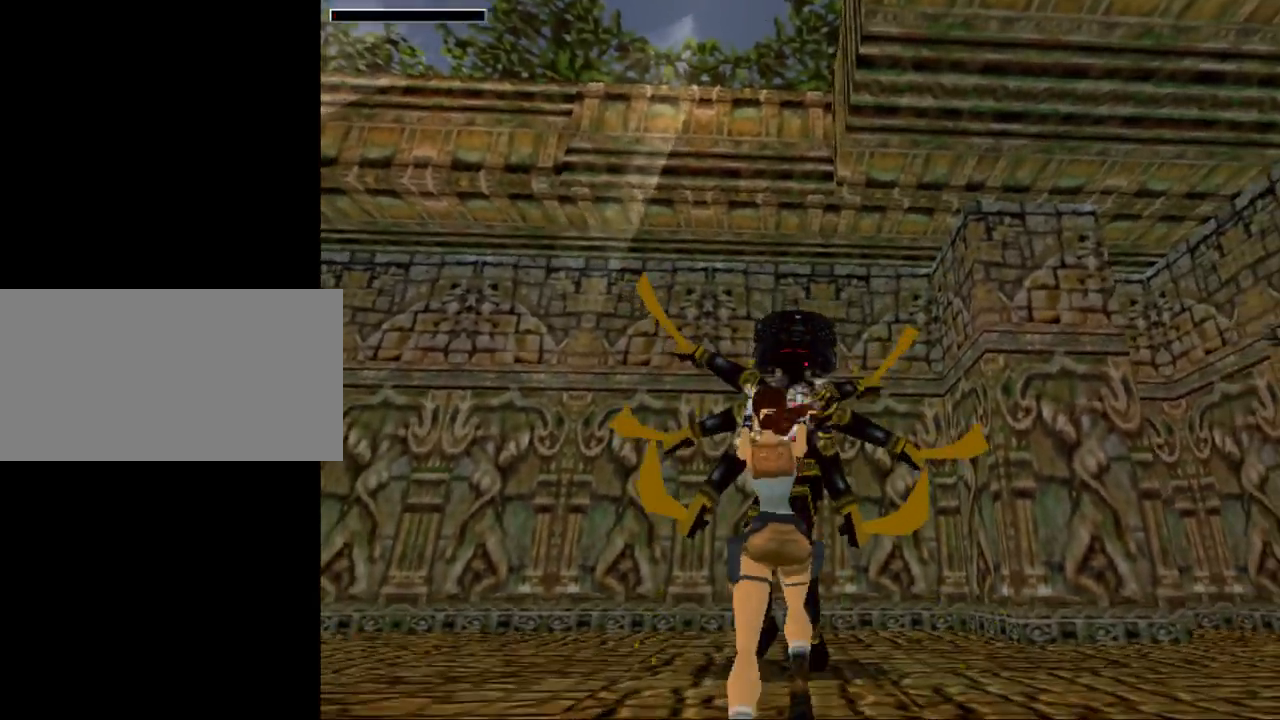
{"keys": ["act"], "events": [[100, "up", "up"]]}